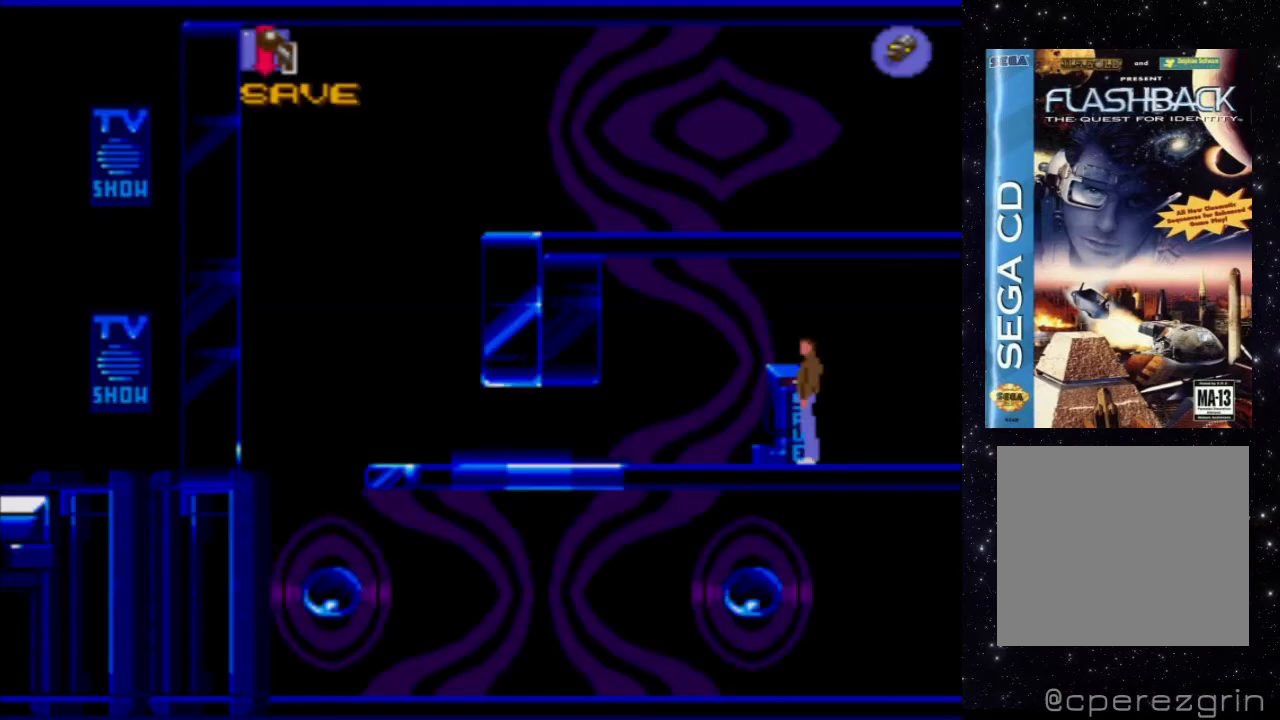
Gameplay with a controller (Xbox layout); each line is a JSON object with the inputs held at the frame after it. "events" lists button and stick changes between this image and that frame as [ms after this image, input, new state], when the widget could be followed in between. Not read: L3 R3 left_stick right_stick.
{"buttons": [], "events": []}
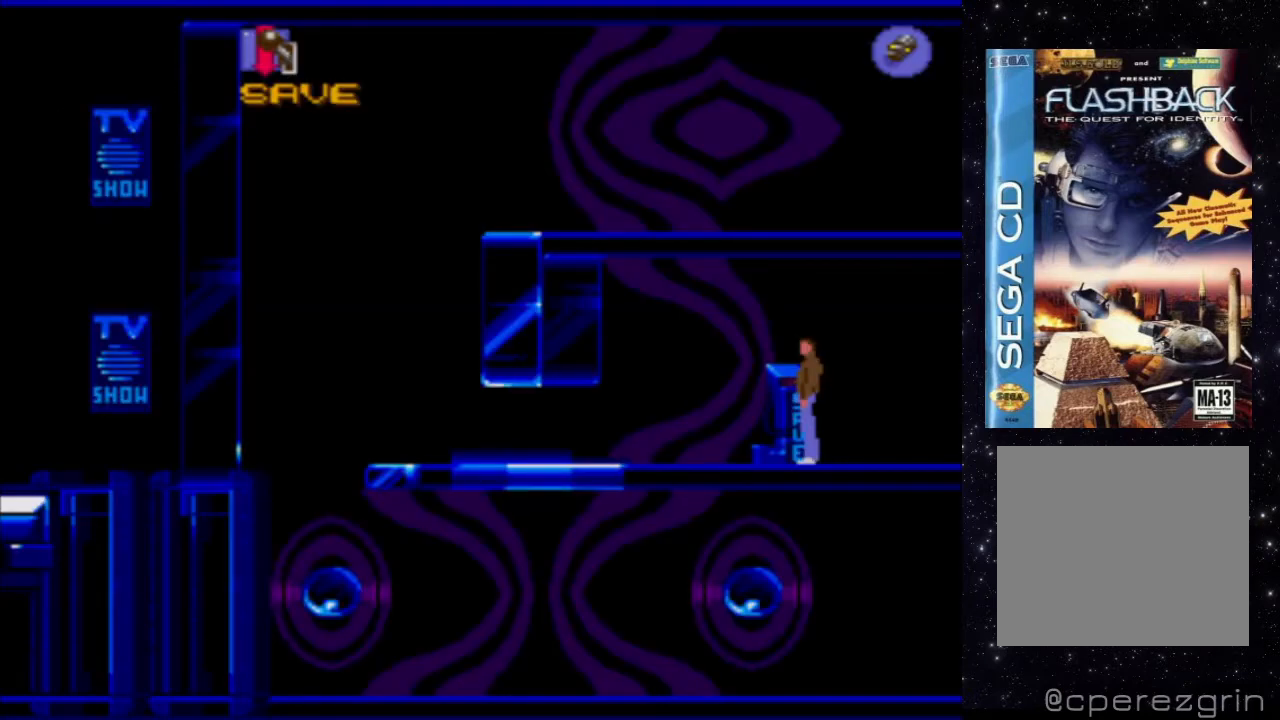
{"buttons": [], "events": []}
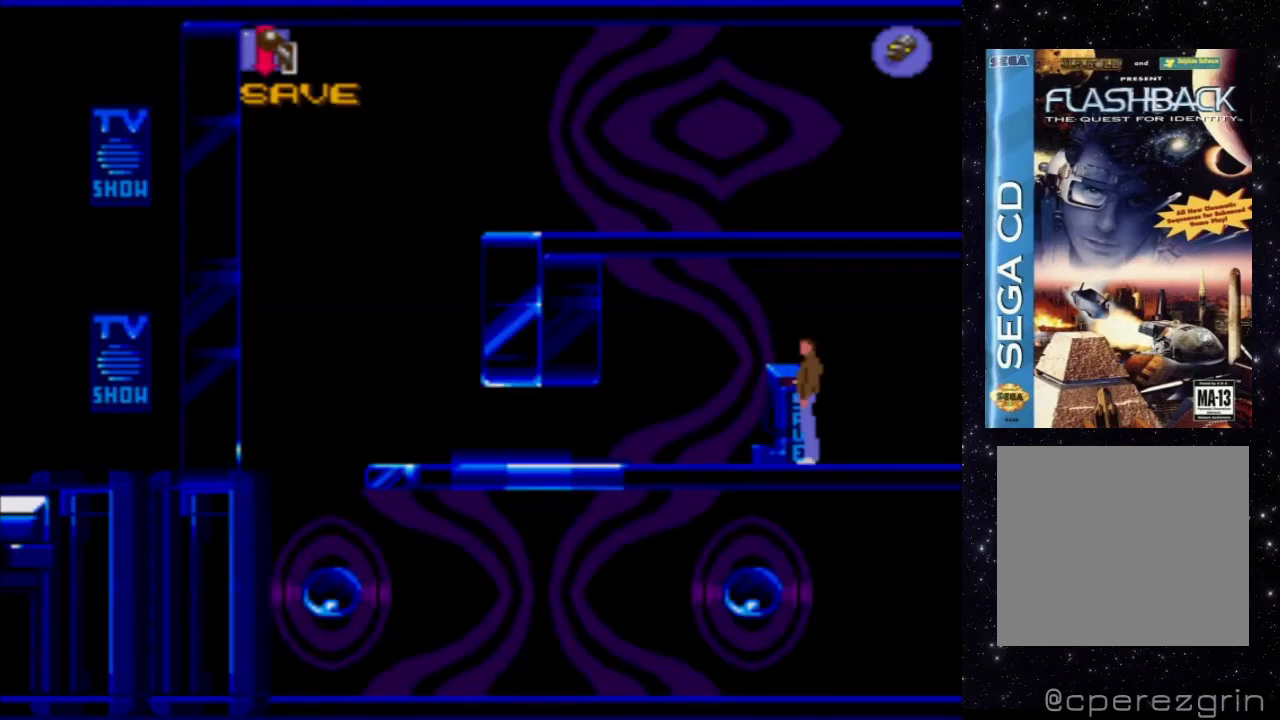
{"buttons": [], "events": []}
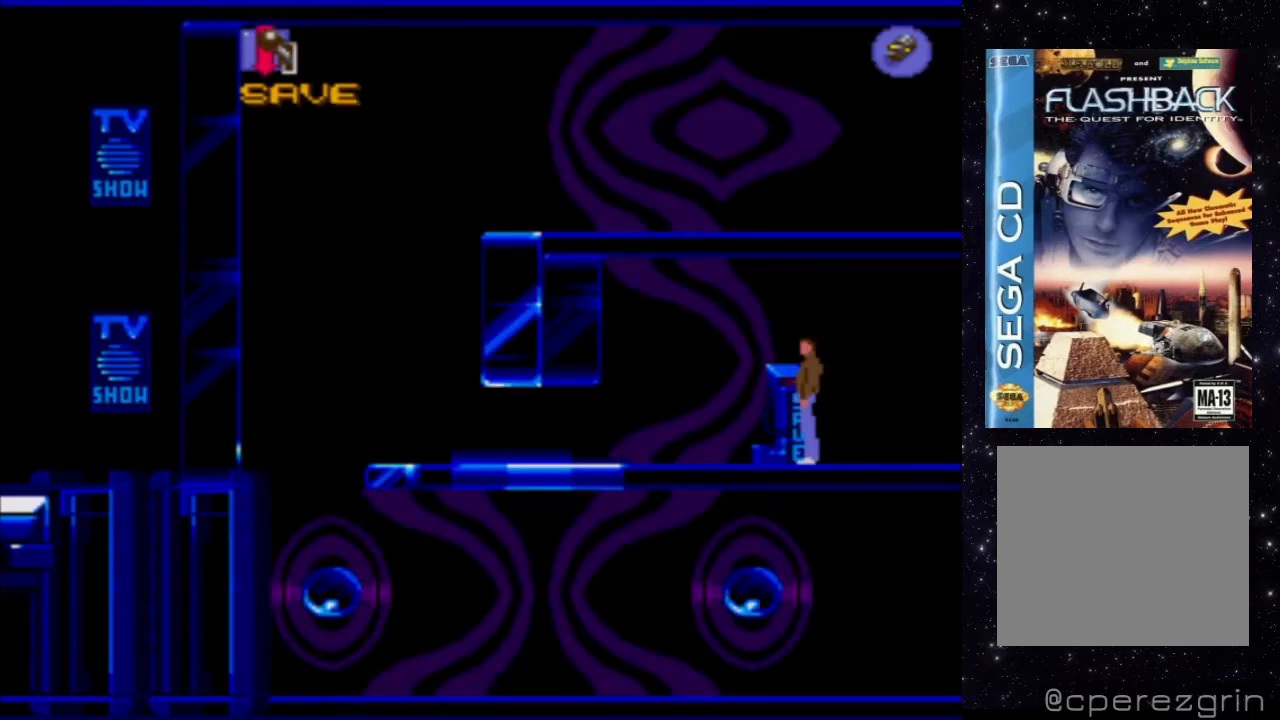
{"buttons": [], "events": []}
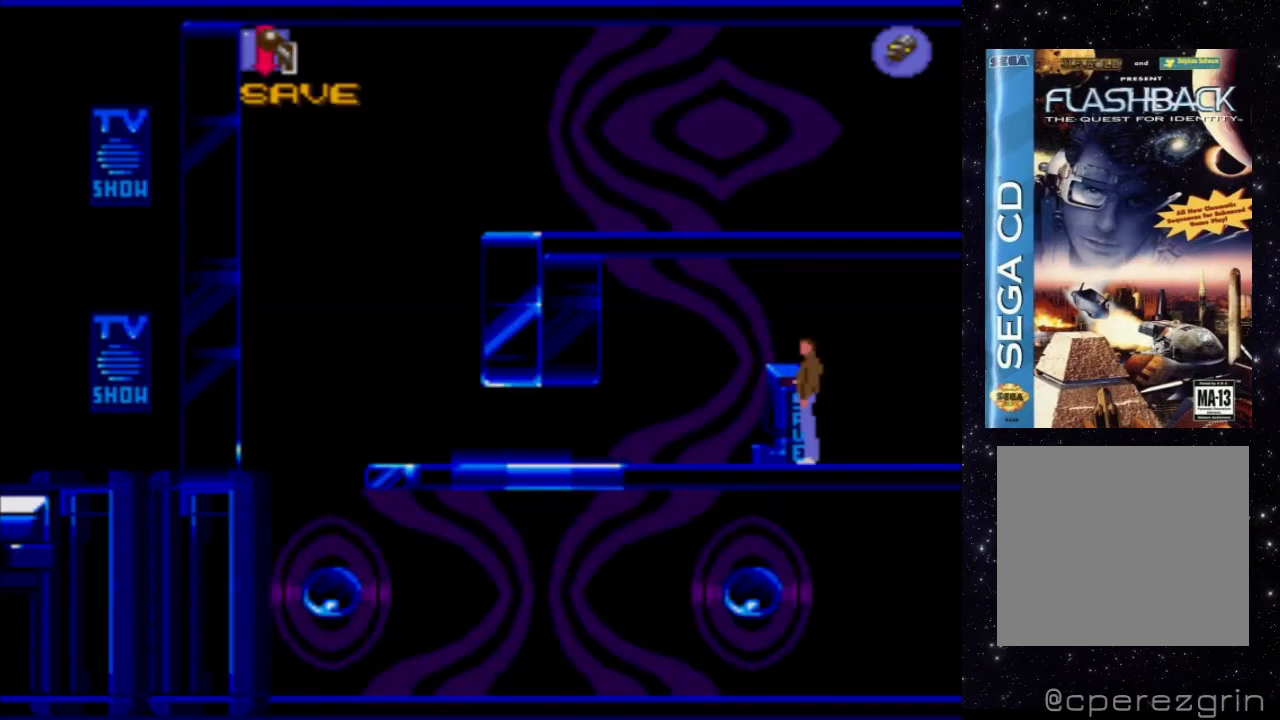
{"buttons": ["DPAD_LEFT"], "events": [[440, "DPAD_LEFT", "down"]]}
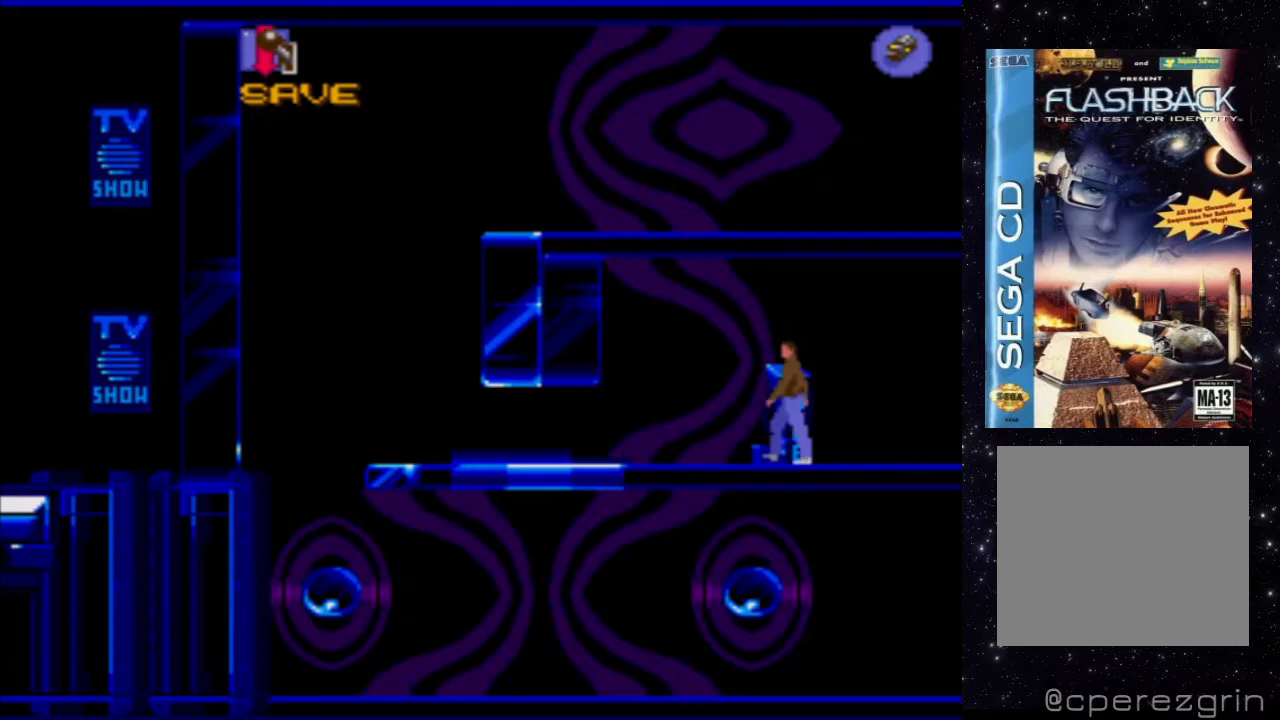
{"buttons": ["DPAD_LEFT"], "events": []}
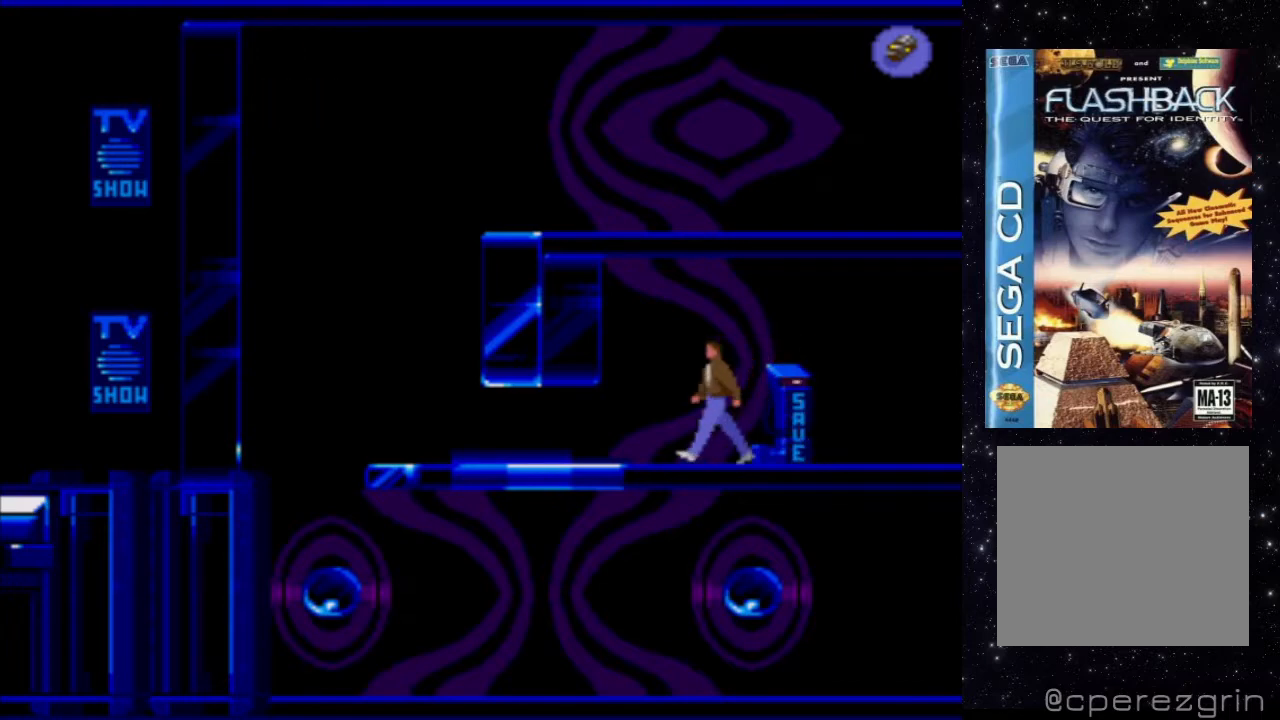
{"buttons": [], "events": [[420, "DPAD_LEFT", "up"]]}
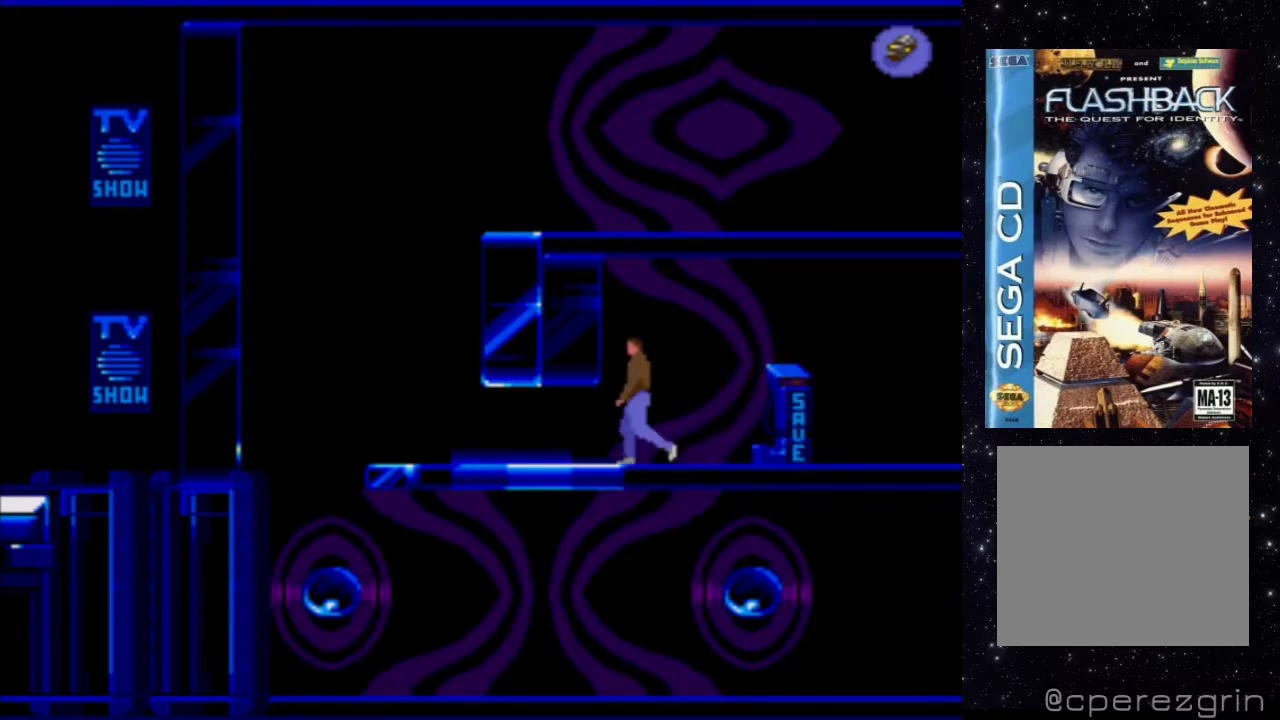
{"buttons": ["DPAD_LEFT"], "events": [[240, "DPAD_DOWN", "down"], [400, "DPAD_LEFT", "down"], [500, "DPAD_DOWN", "up"]]}
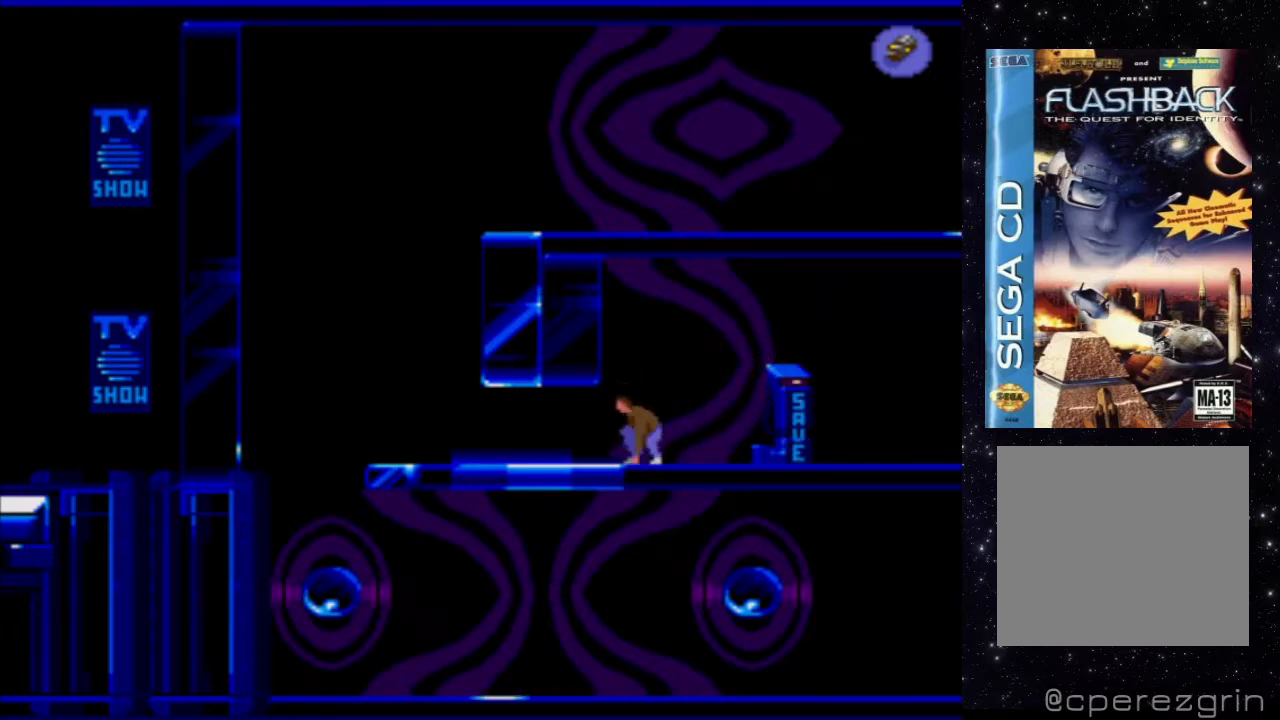
{"buttons": ["DPAD_LEFT"], "events": []}
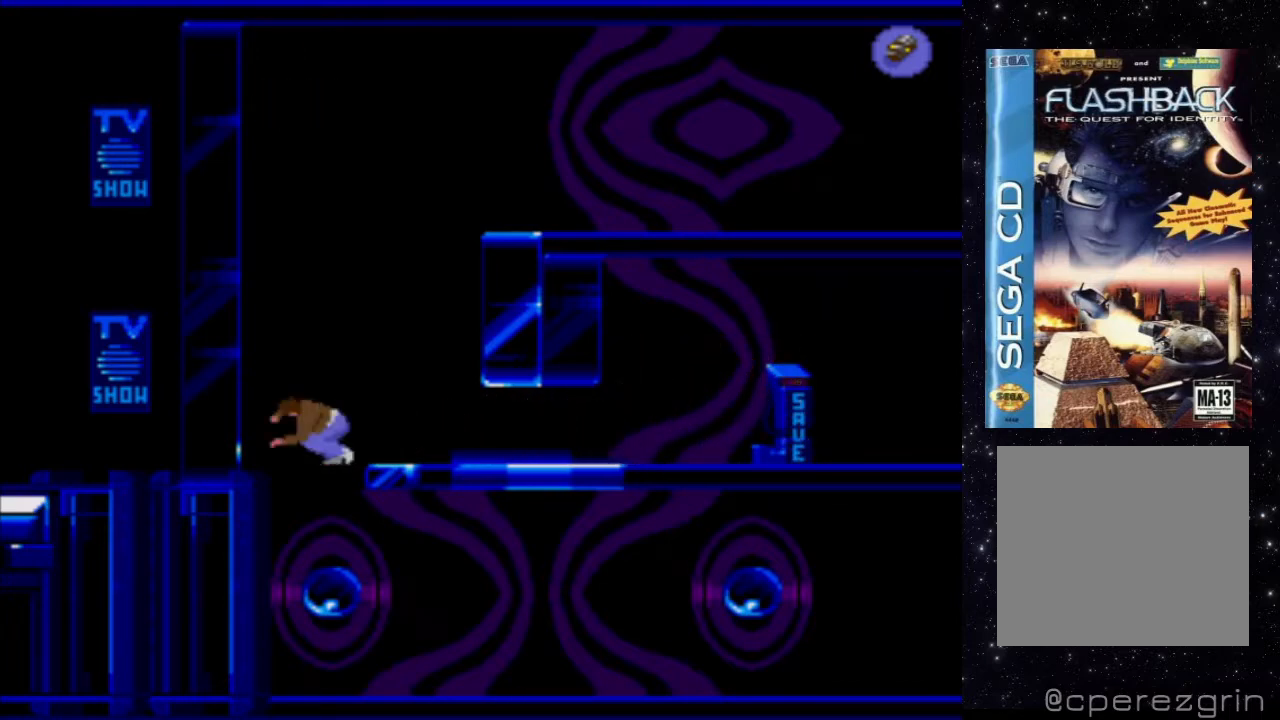
{"buttons": [], "events": [[280, "DPAD_LEFT", "up"]]}
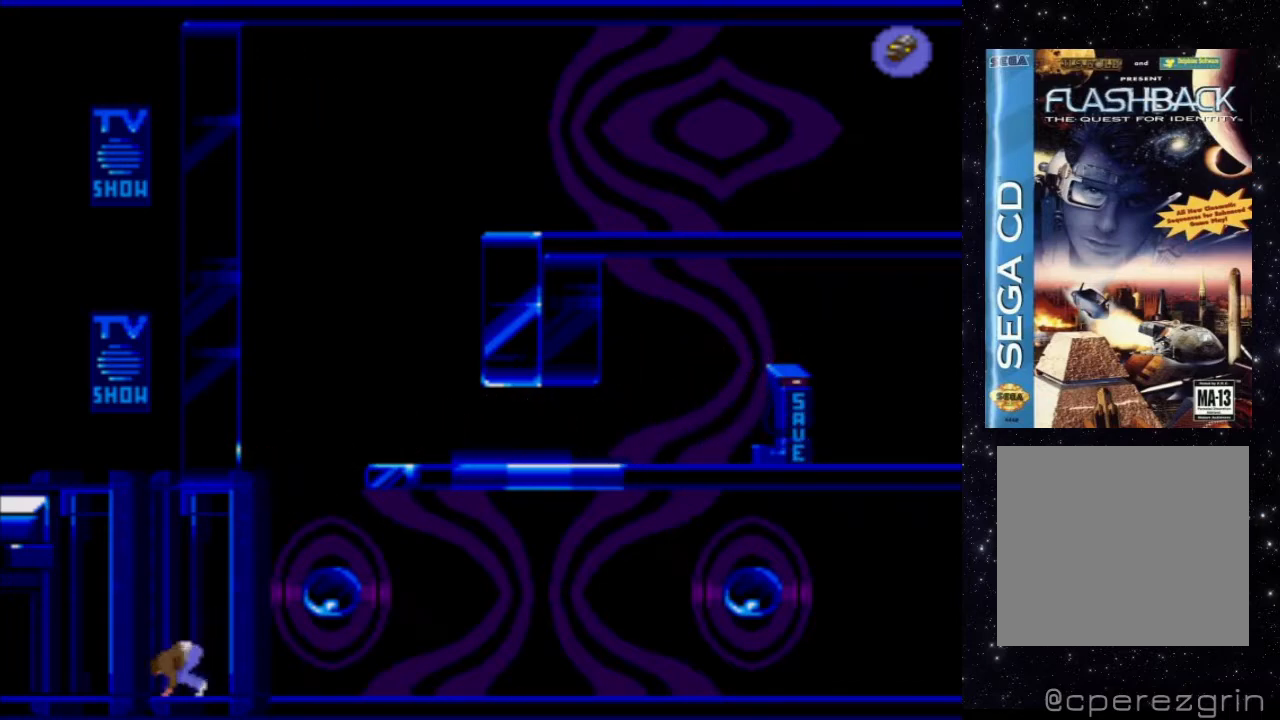
{"buttons": [], "events": []}
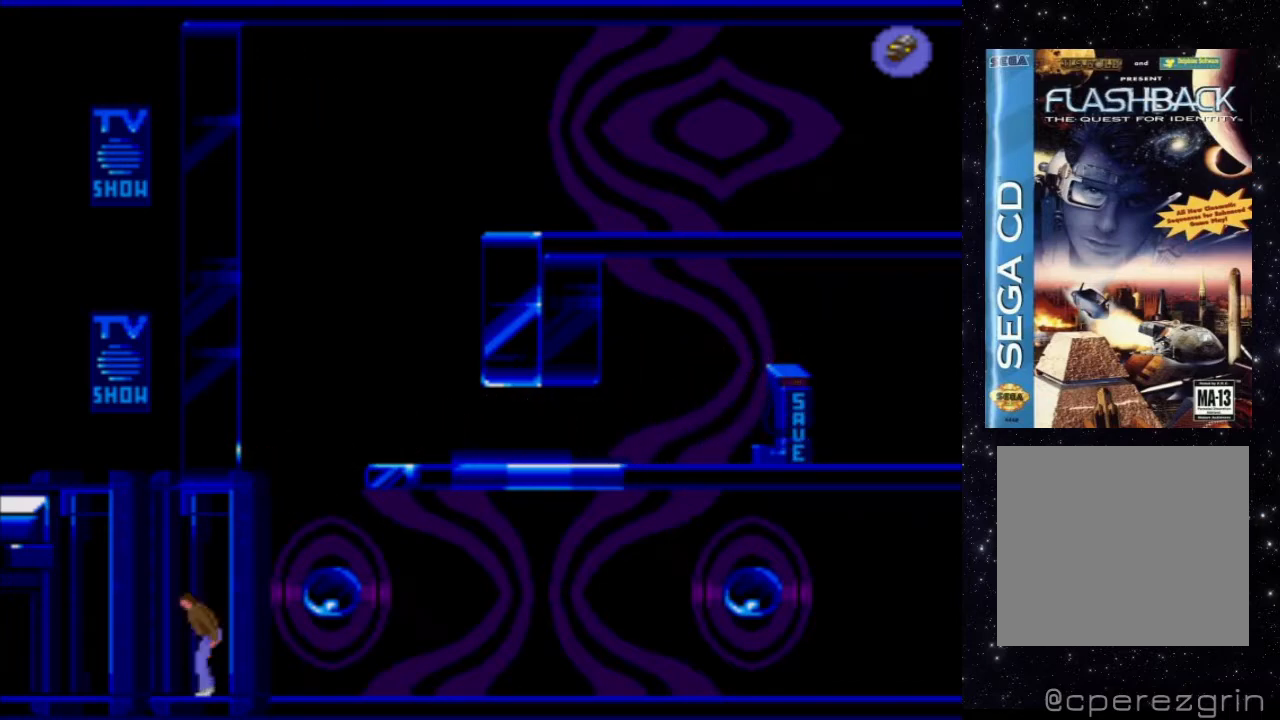
{"buttons": [], "events": []}
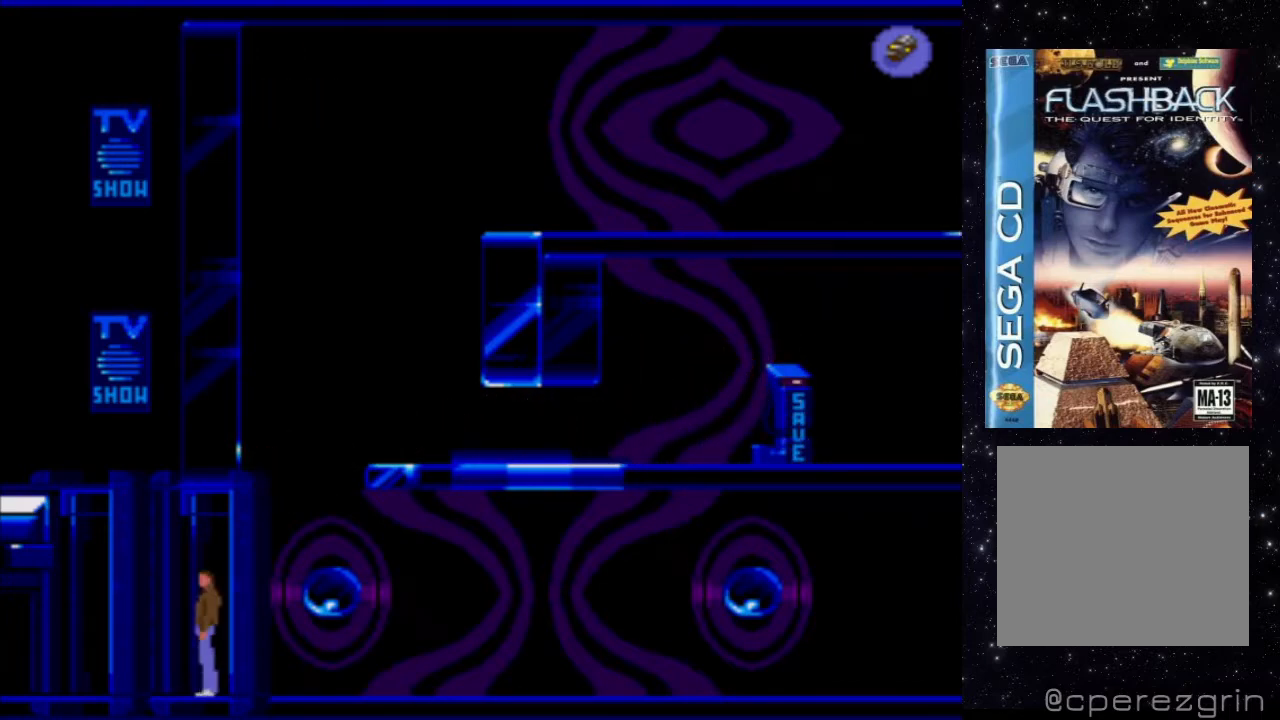
{"buttons": [], "events": []}
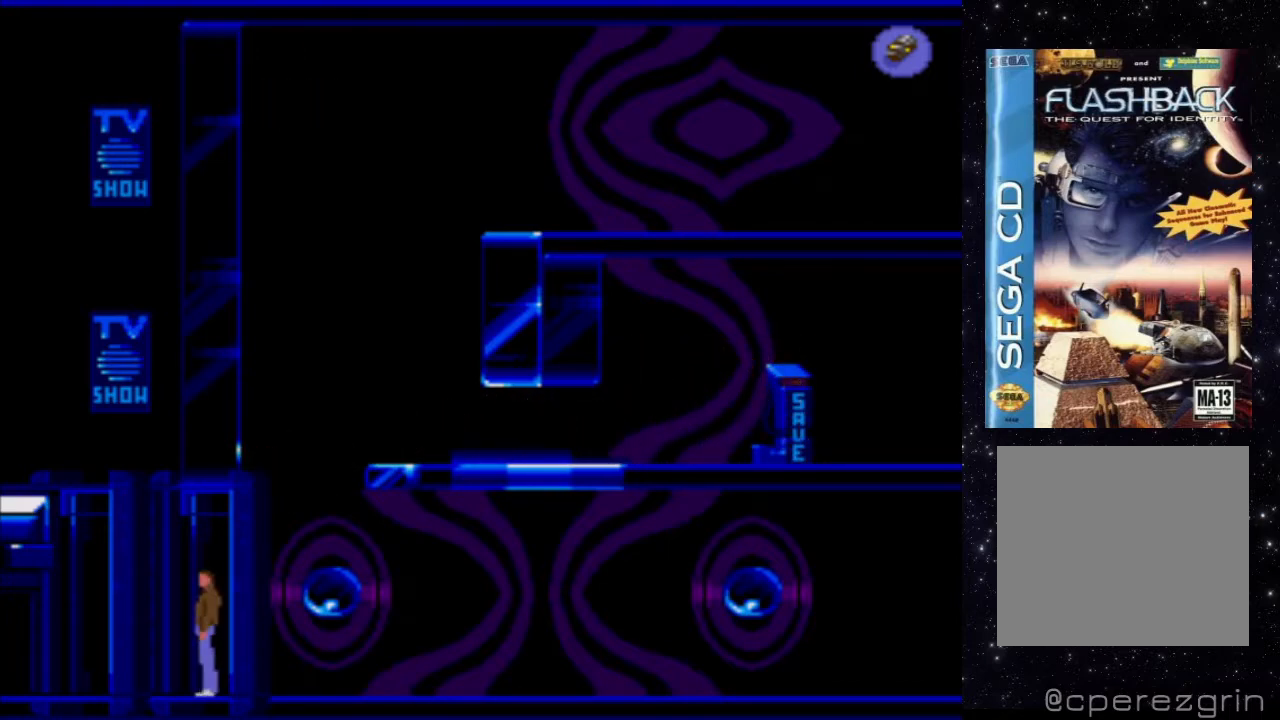
{"buttons": [], "events": []}
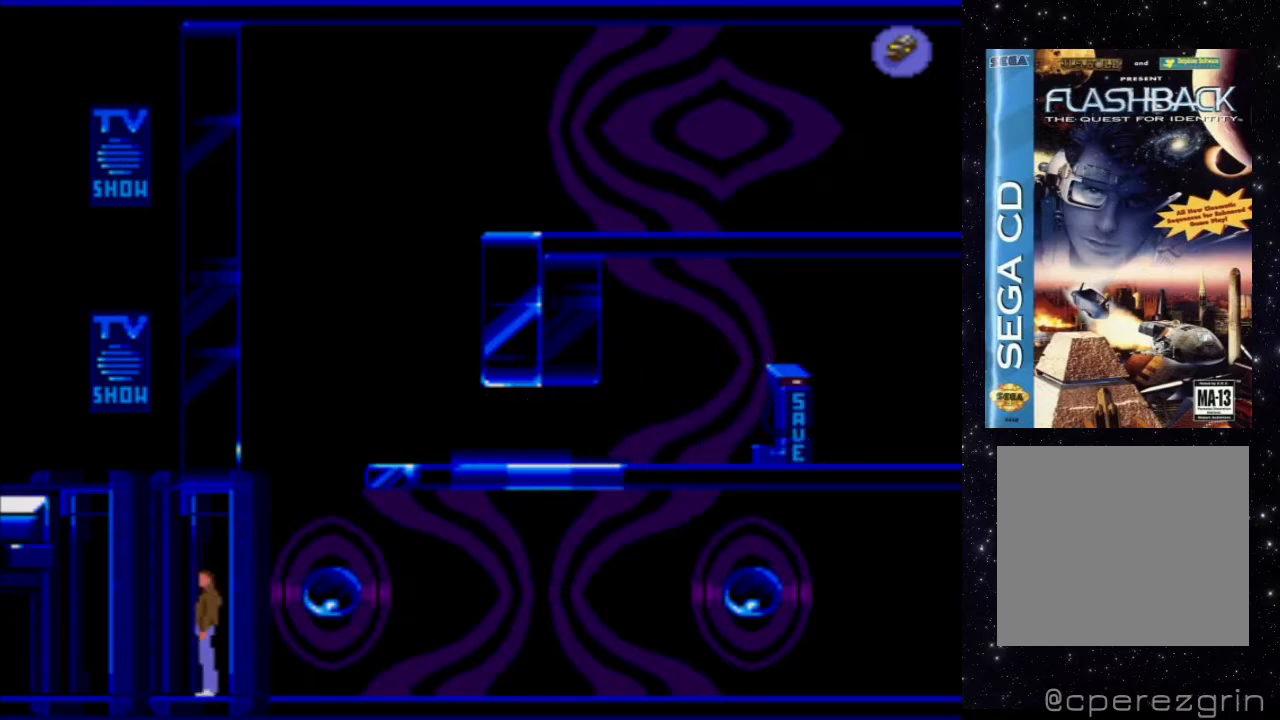
{"buttons": ["DPAD_LEFT"], "events": [[280, "DPAD_LEFT", "down"]]}
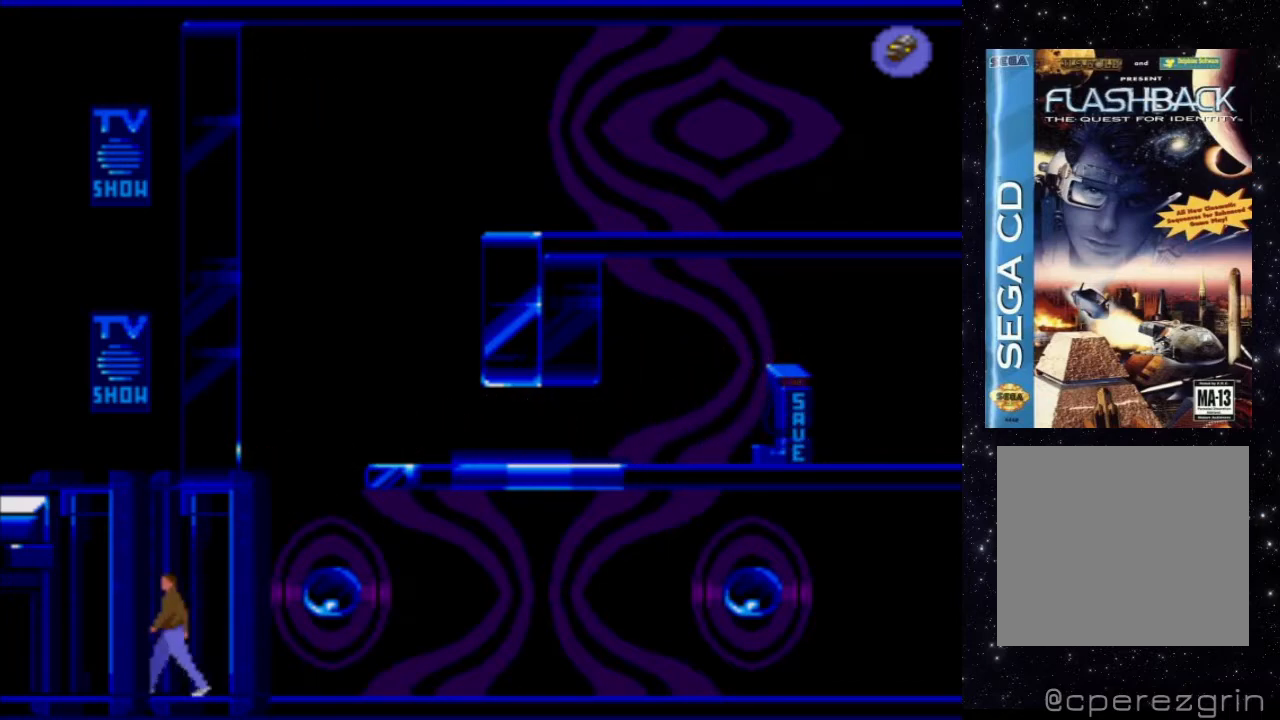
{"buttons": [], "events": [[80, "DPAD_LEFT", "up"]]}
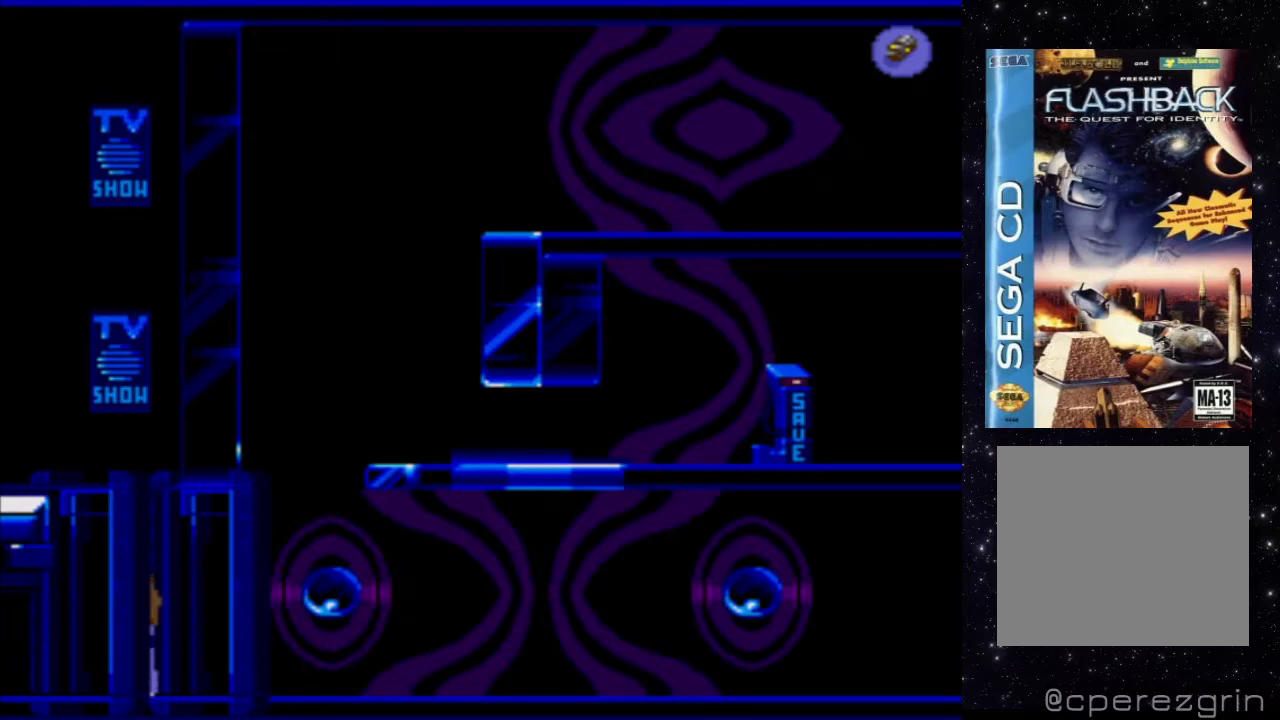
{"buttons": [], "events": [[200, "DPAD_LEFT", "down"], [480, "DPAD_LEFT", "up"]]}
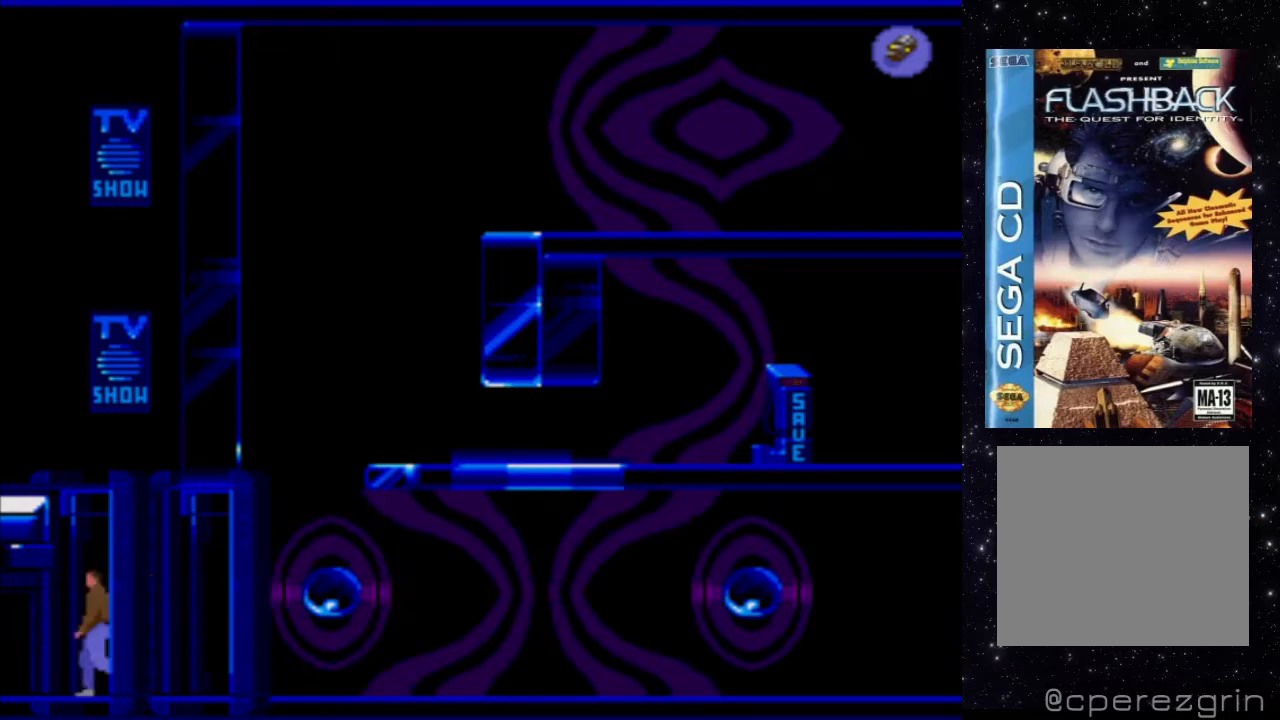
{"buttons": [], "events": []}
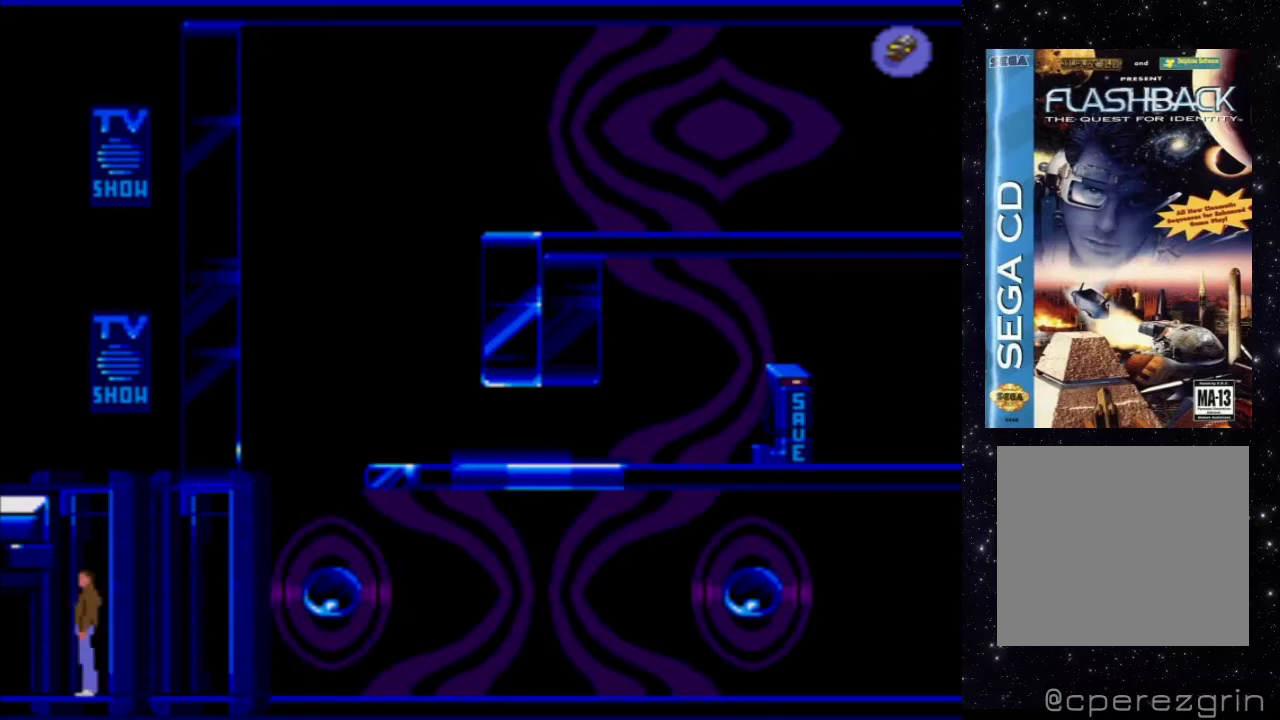
{"buttons": ["DPAD_LEFT"], "events": [[20, "DPAD_LEFT", "down"]]}
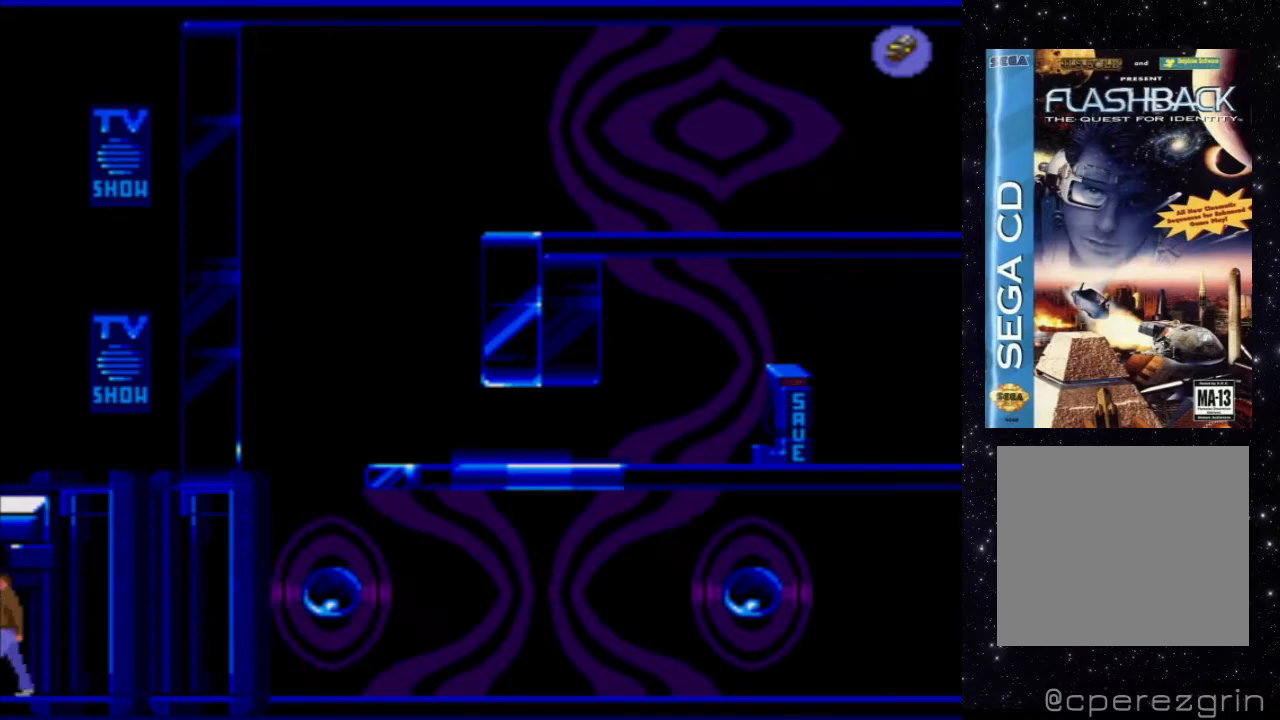
{"buttons": ["DPAD_LEFT"], "events": []}
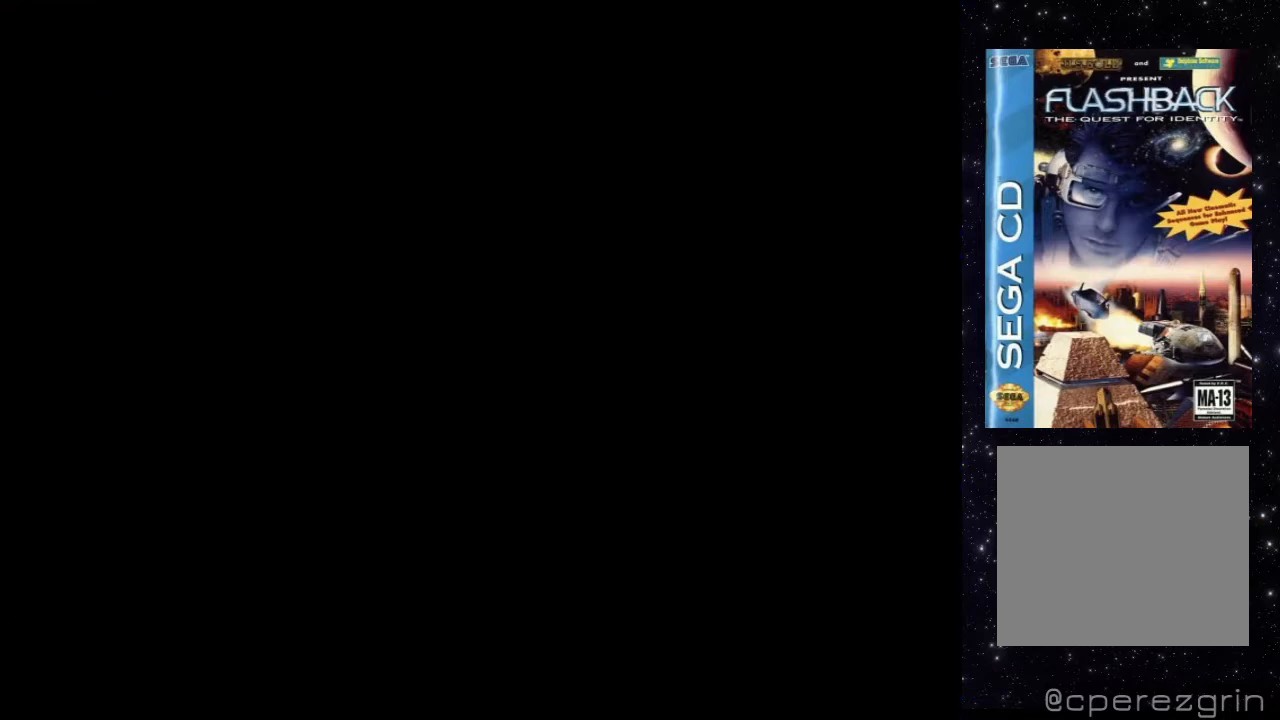
{"buttons": ["DPAD_LEFT"], "events": []}
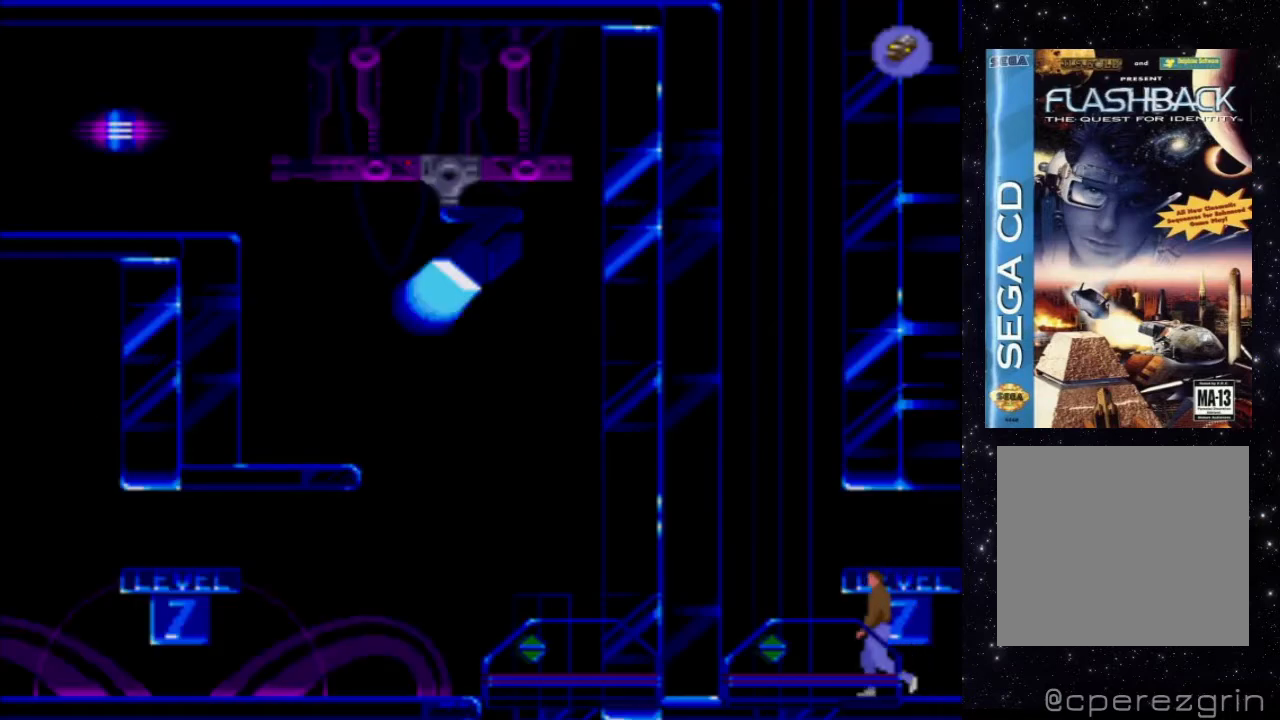
{"buttons": [], "events": [[260, "DPAD_LEFT", "up"]]}
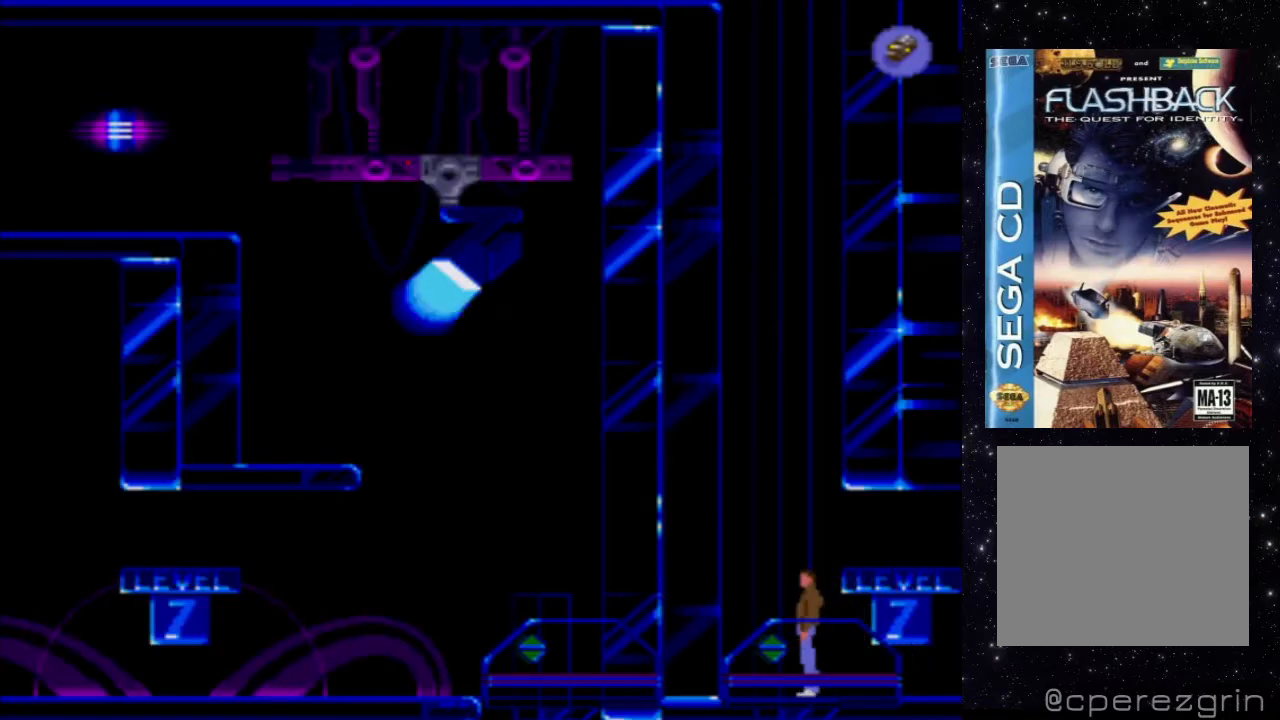
{"buttons": [], "events": []}
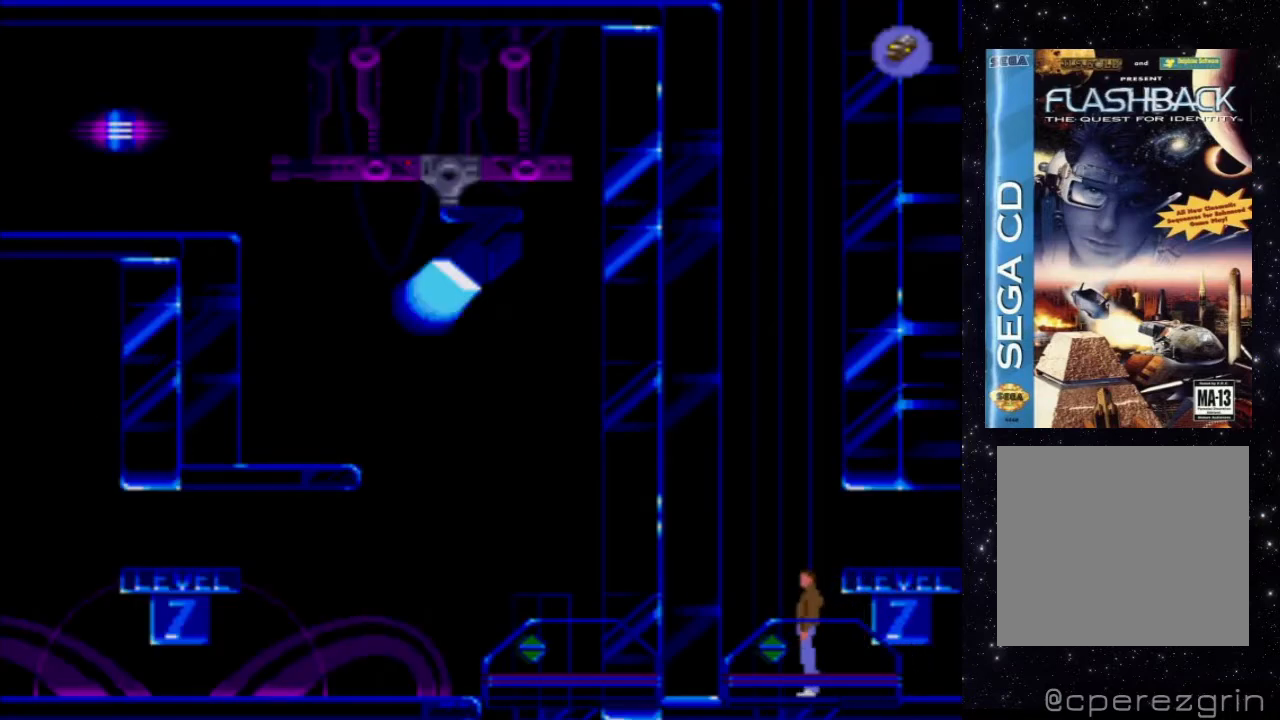
{"buttons": [], "events": []}
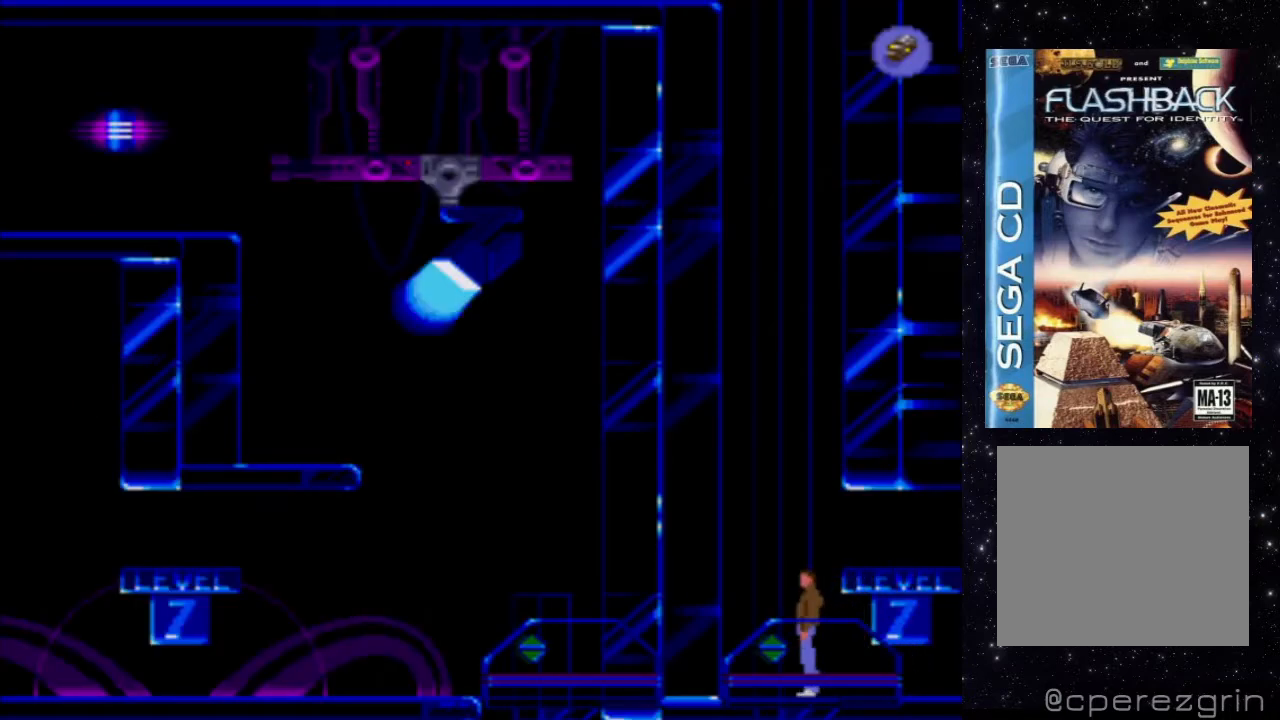
{"buttons": [], "events": []}
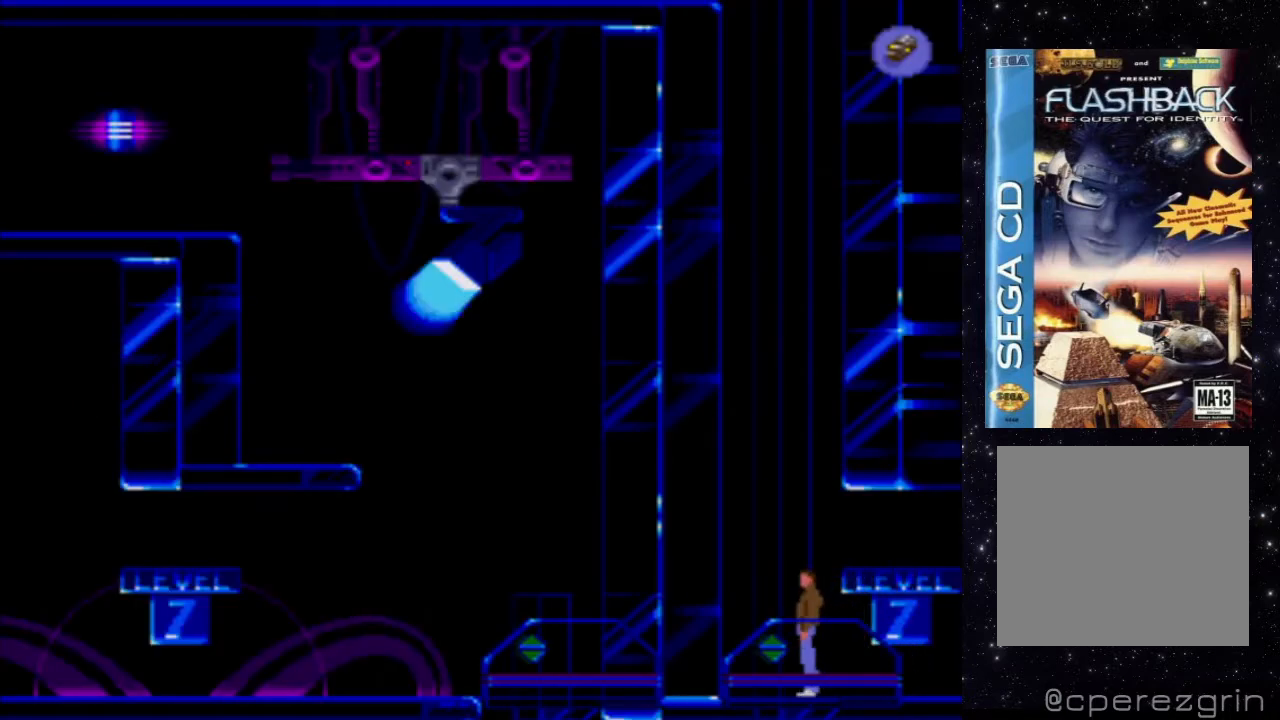
{"buttons": ["X"], "events": [[320, "X", "down"]]}
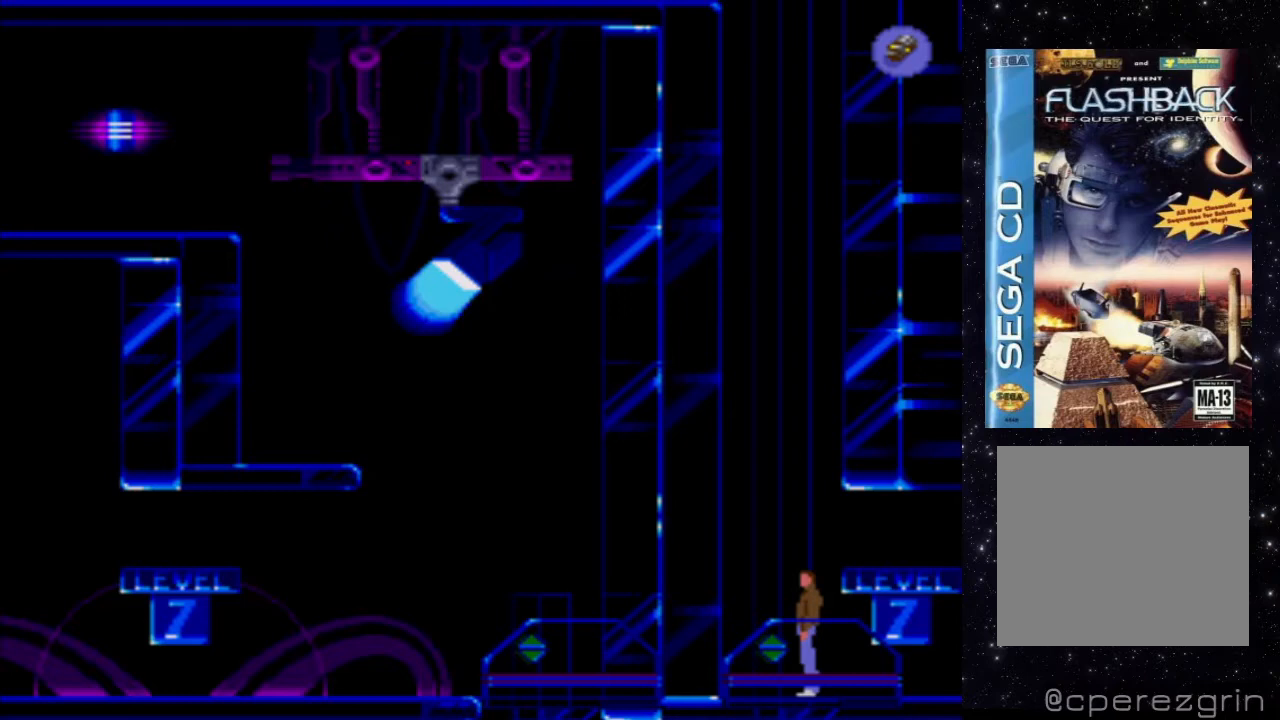
{"buttons": ["X"], "events": [[160, "DPAD_UP", "down"], [380, "DPAD_UP", "up"]]}
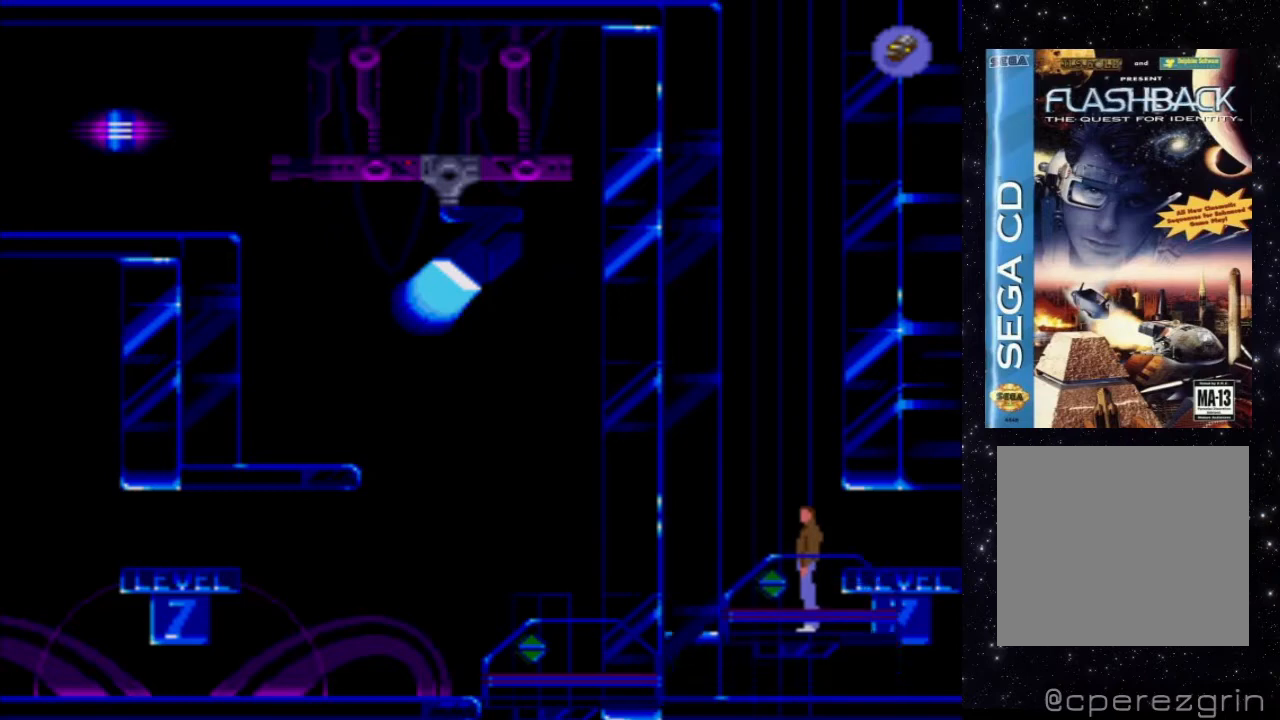
{"buttons": [], "events": [[120, "X", "up"]]}
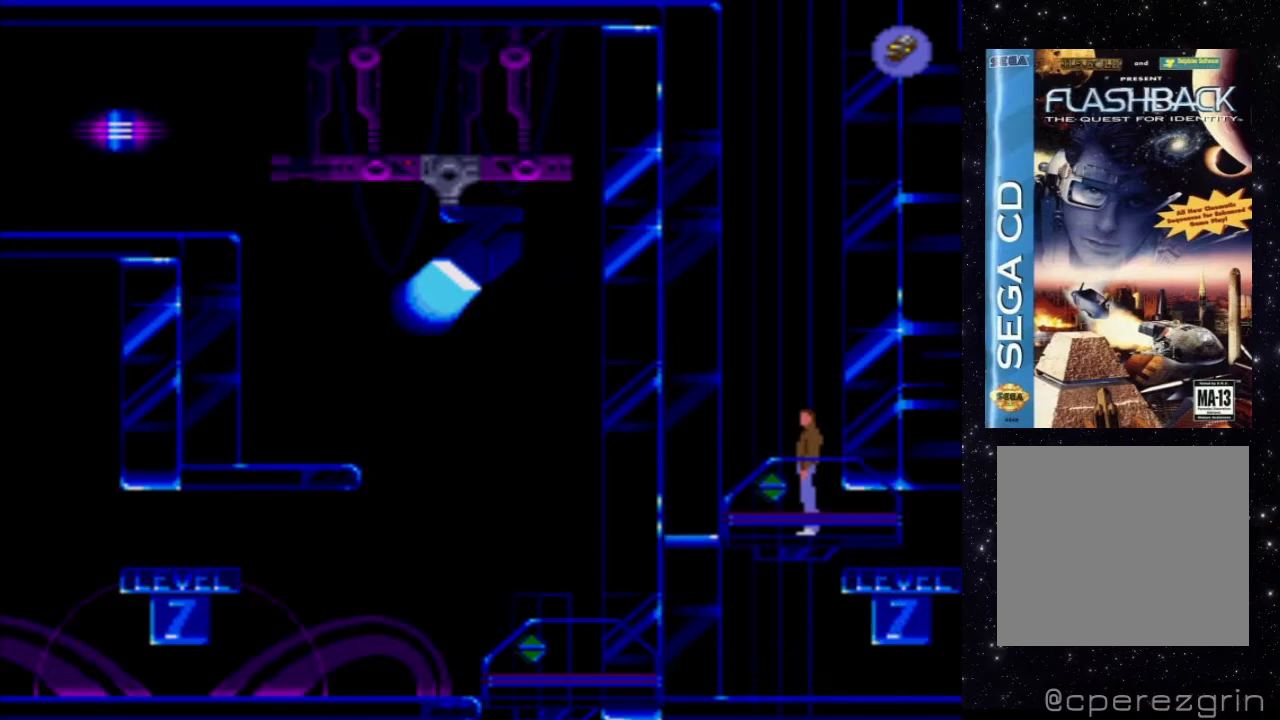
{"buttons": [], "events": []}